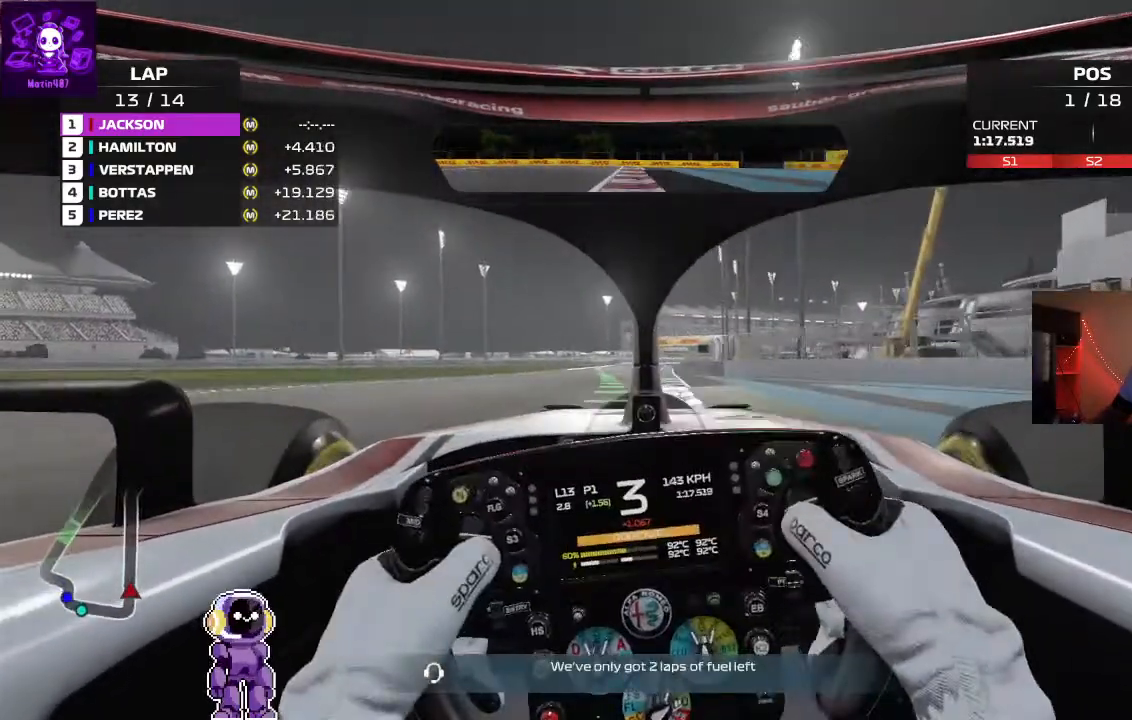
Gameplay with a controller (Xbox layout); each line is a JSON object with the inputs held at the frame after it (dt_ms = milliseconds from this image to that frame). "events" lists button and stick changes between this image and that frame as [ms after this image, input, new state], when the widget could be followed in between.
{"dt_ms": 500, "buttons": ["R2"], "left_stick": "center", "right_stick": "center", "events": [[33, "left_stick", "left"], [267, "left_stick", "center"]]}
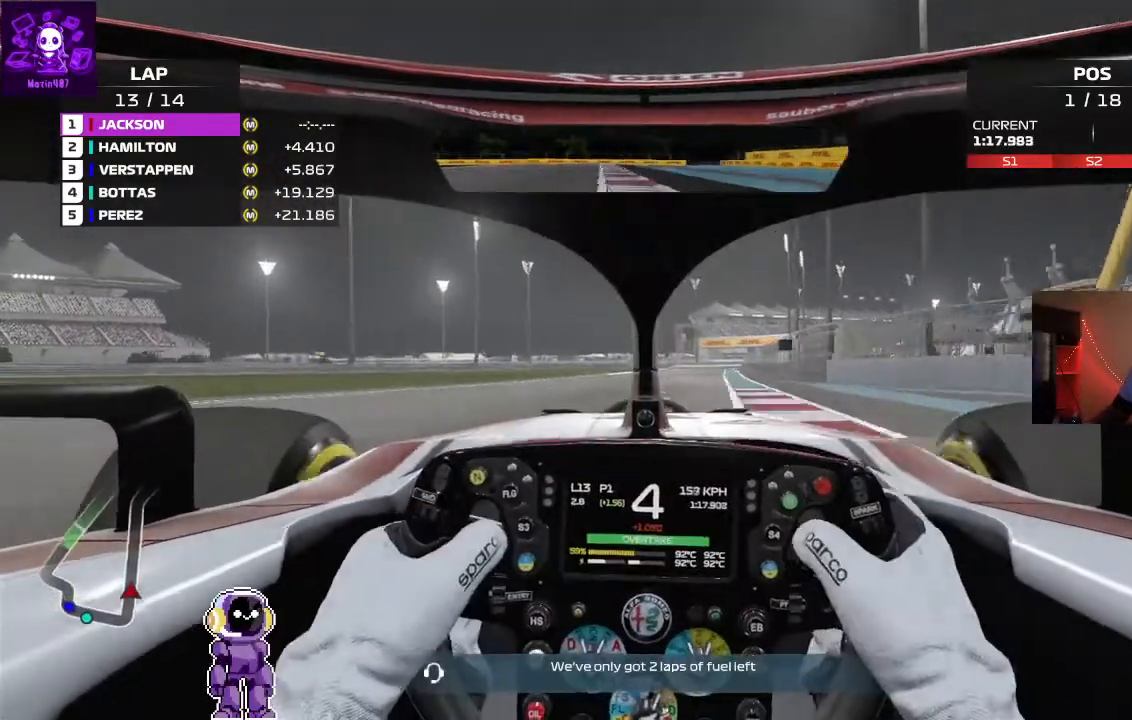
{"dt_ms": 500, "buttons": ["R2"], "left_stick": "center", "right_stick": "center", "events": [[100, "left_stick", "right"], [267, "left_stick", "center"]]}
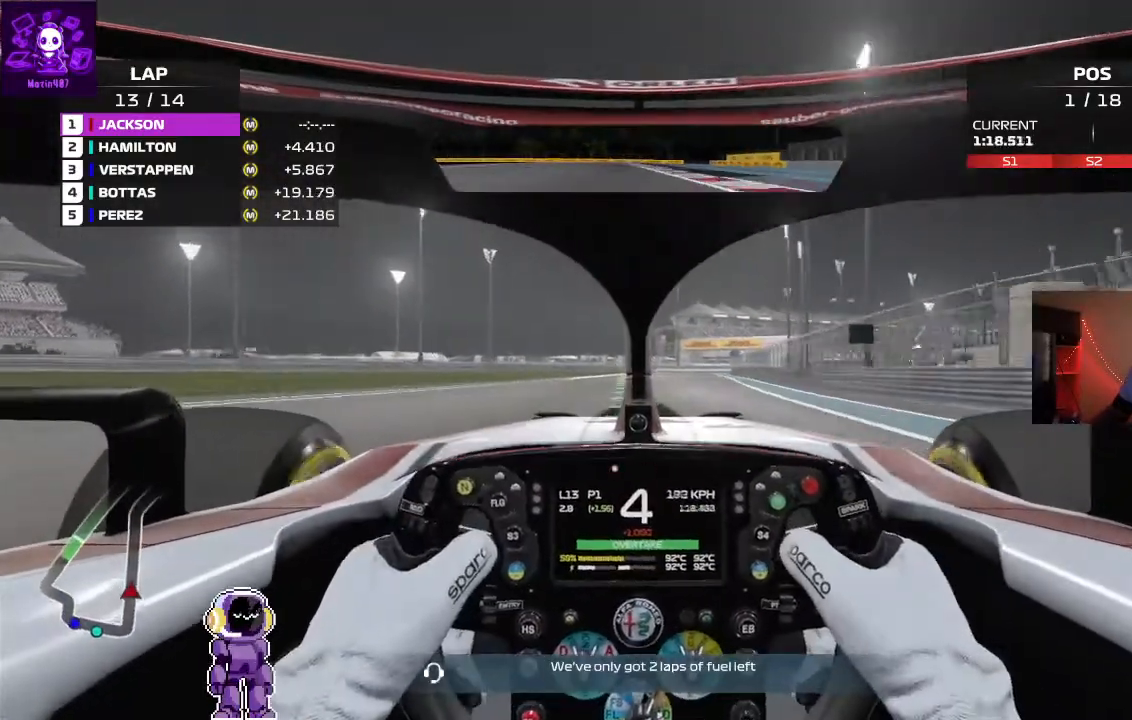
{"dt_ms": 500, "buttons": ["R2"], "left_stick": "center", "right_stick": "center", "events": [[100, "left_stick", "left"], [167, "left_stick", "center"]]}
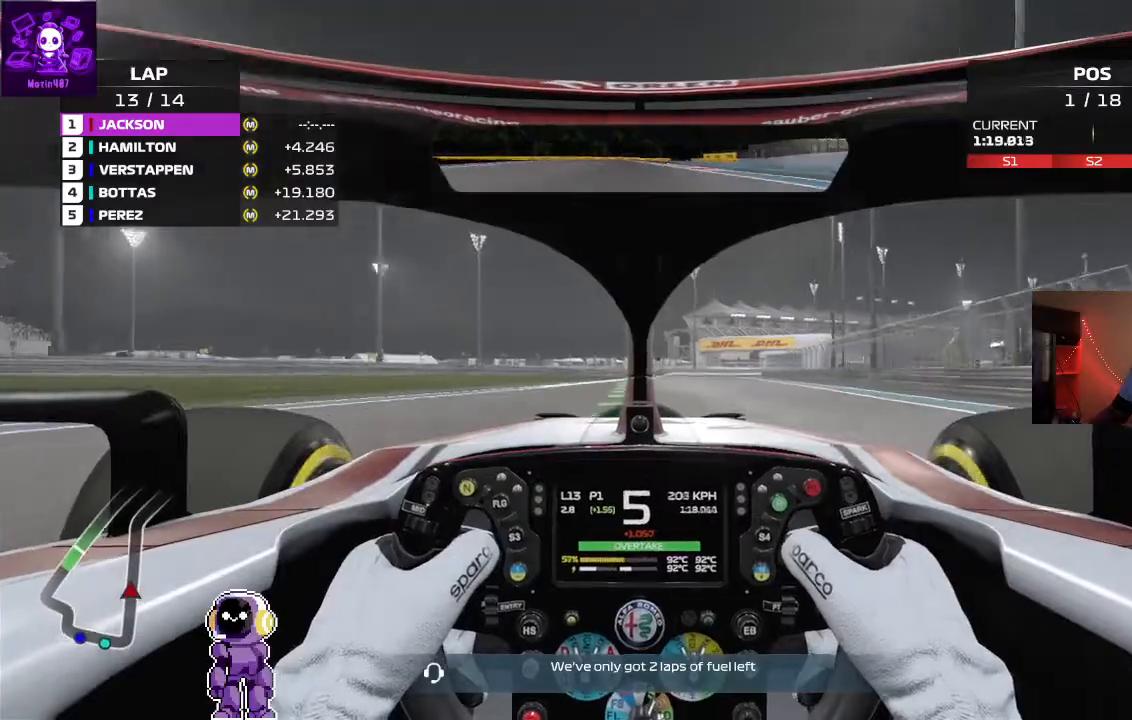
{"dt_ms": 500, "buttons": ["R2"], "left_stick": "center", "right_stick": "center", "events": [[300, "left_stick", "right"], [467, "left_stick", "center"]]}
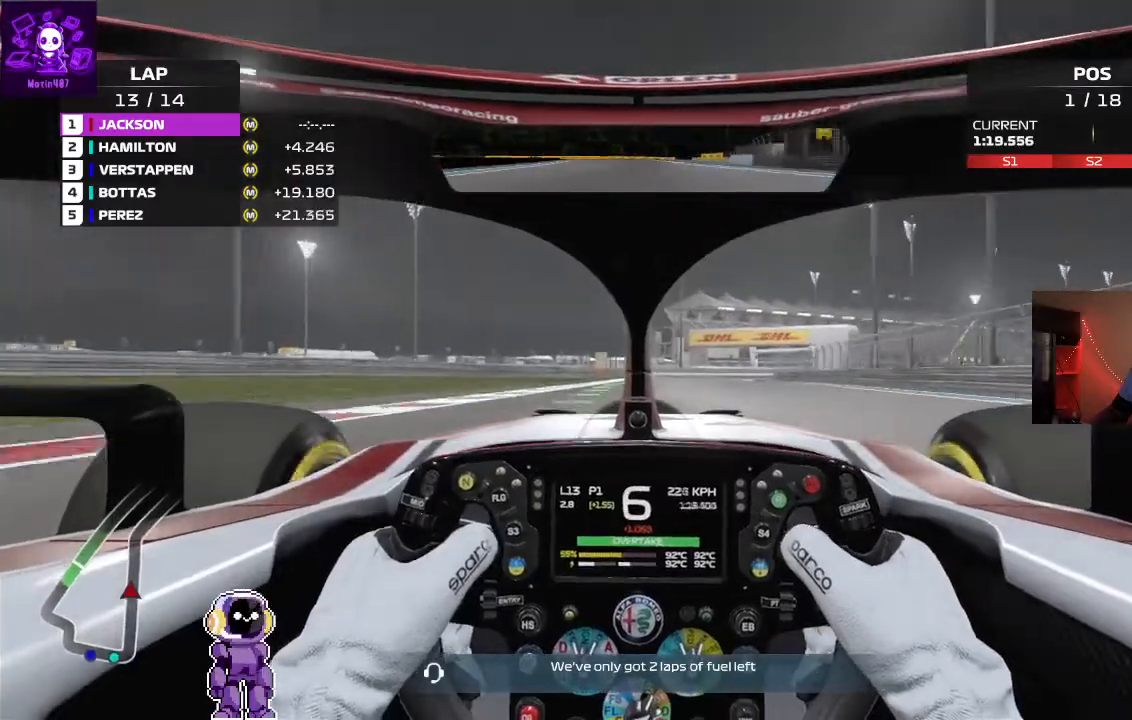
{"dt_ms": 500, "buttons": ["R2"], "left_stick": "center", "right_stick": "center", "events": []}
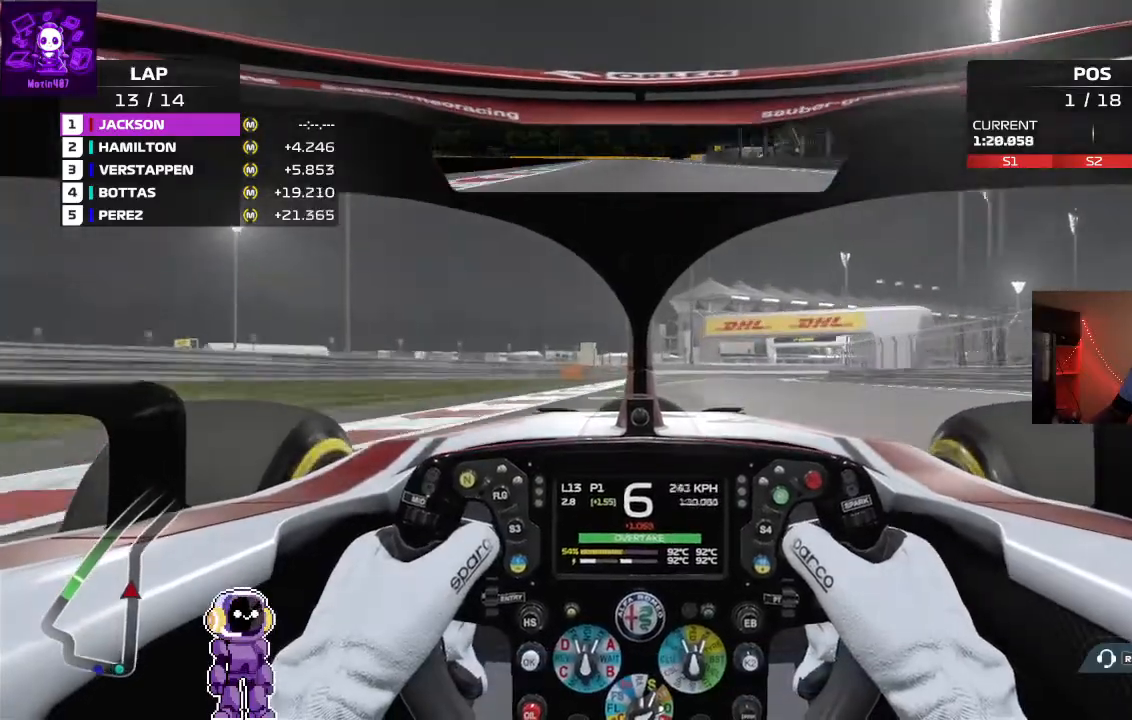
{"dt_ms": 500, "buttons": ["R2"], "left_stick": "right", "right_stick": "center", "events": [[100, "left_stick", "right"]]}
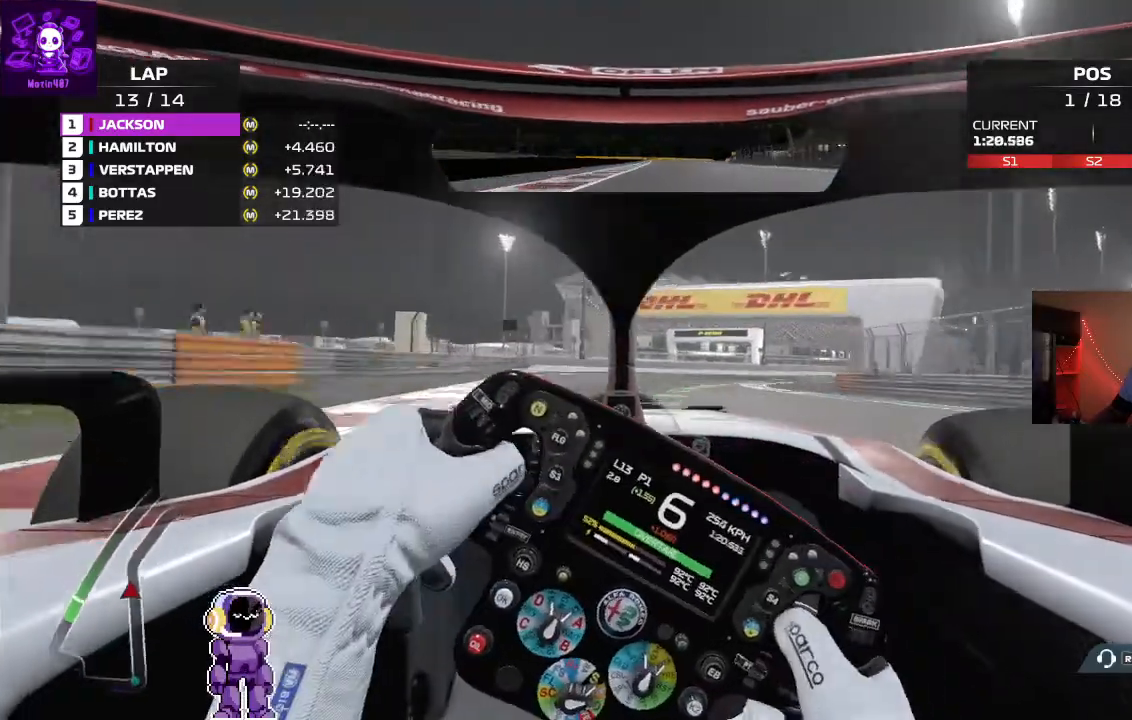
{"dt_ms": 500, "buttons": ["R2"], "left_stick": "right", "right_stick": "center", "events": [[267, "left_stick", "center"], [367, "left_stick", "right"]]}
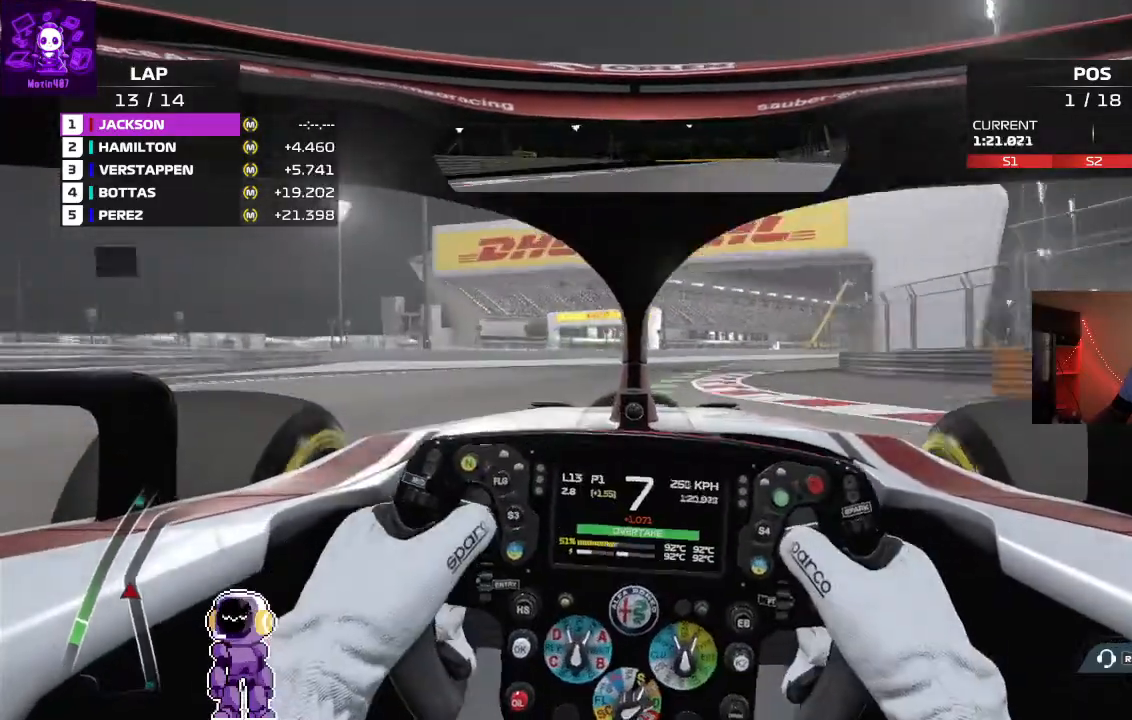
{"dt_ms": 500, "buttons": ["R2"], "left_stick": "right", "right_stick": "center", "events": [[100, "R2", "up"], [333, "R2", "down"]]}
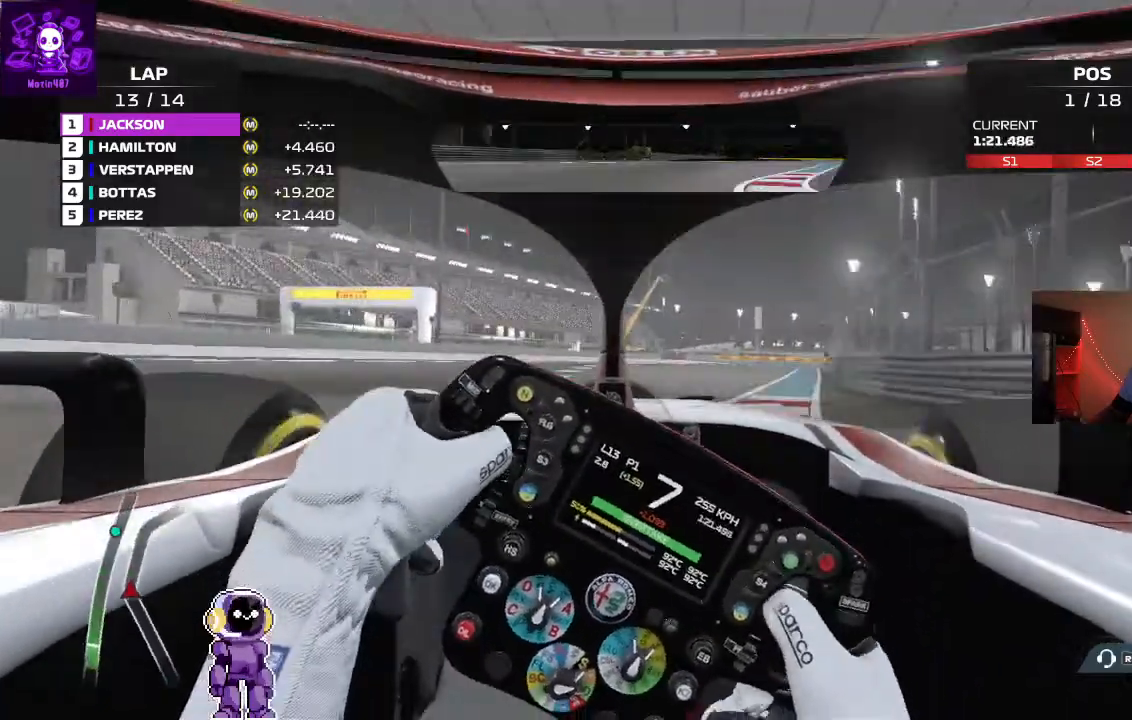
{"dt_ms": 500, "buttons": ["R2"], "left_stick": "center", "right_stick": "center", "events": [[33, "left_stick", "center"]]}
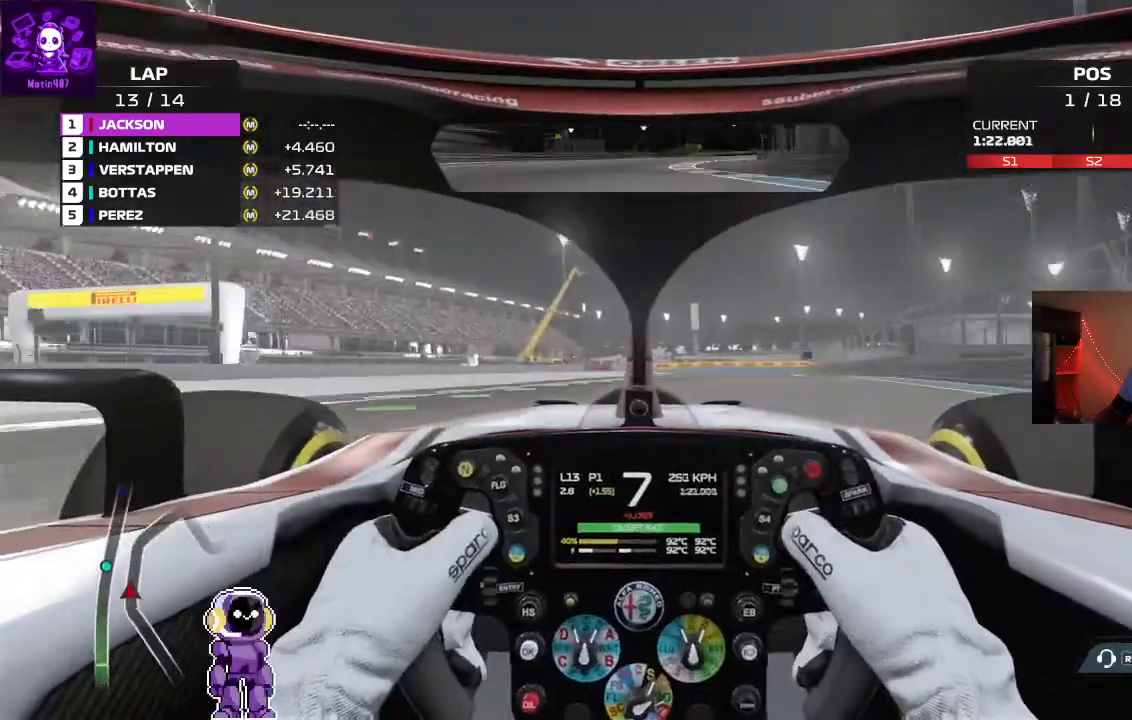
{"dt_ms": 500, "buttons": ["R2"], "left_stick": "center", "right_stick": "center", "events": [[67, "left_stick", "right"], [500, "left_stick", "center"]]}
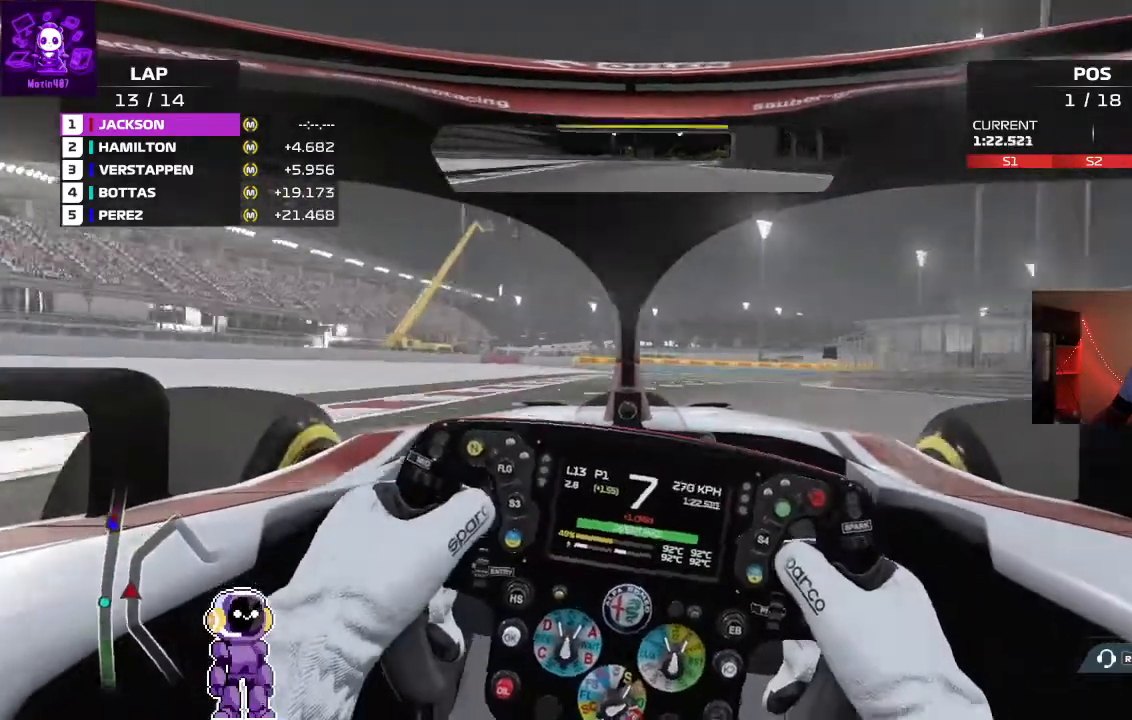
{"dt_ms": 500, "buttons": [], "left_stick": "right", "right_stick": "center"}
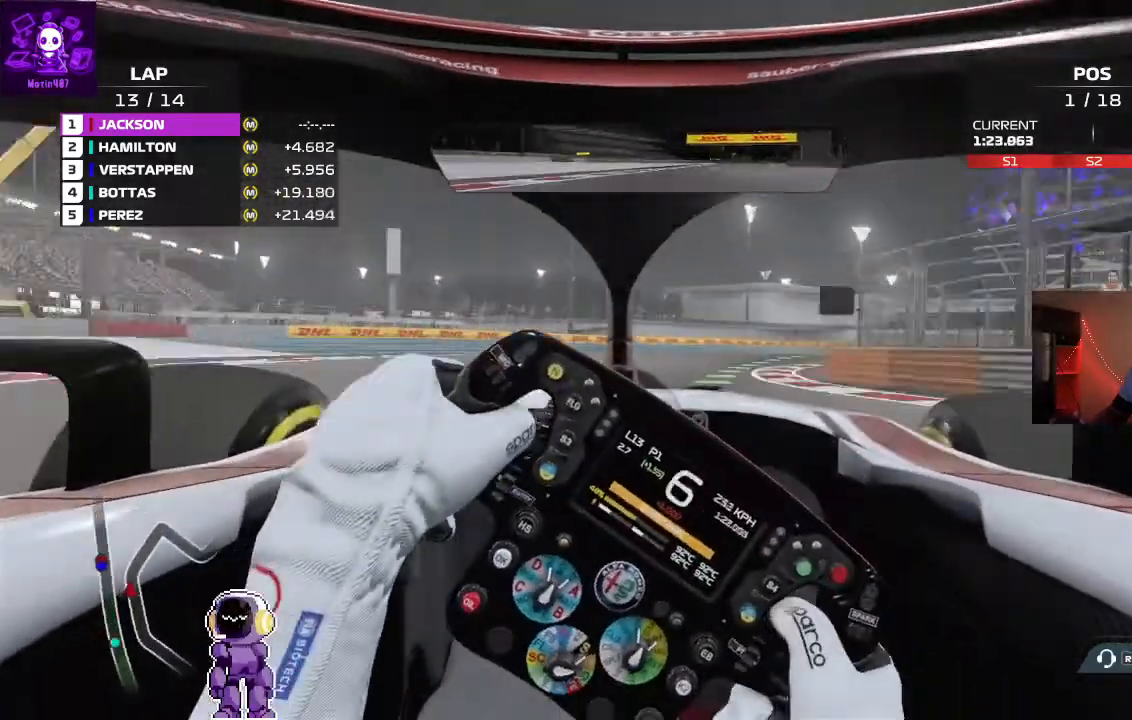
{"dt_ms": 500, "buttons": ["R2"], "left_stick": "right", "right_stick": "center"}
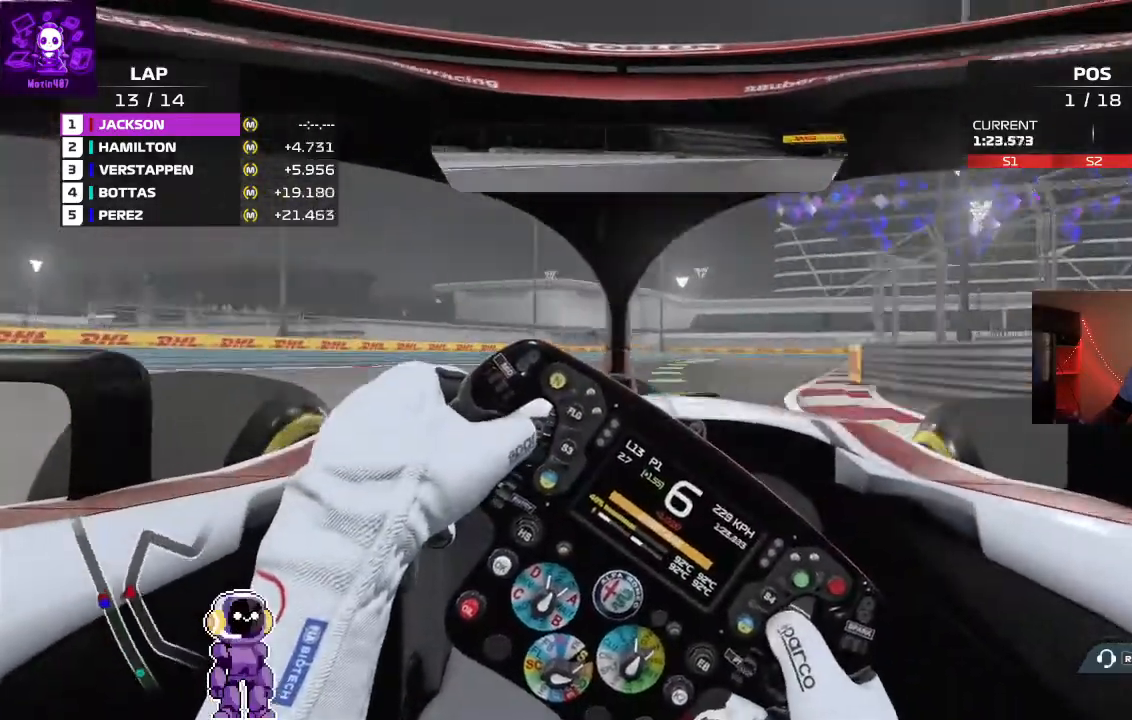
{"dt_ms": 500, "buttons": ["R2"], "left_stick": "right", "right_stick": "center", "events": [[133, "left_stick", "center"], [500, "left_stick", "right"]]}
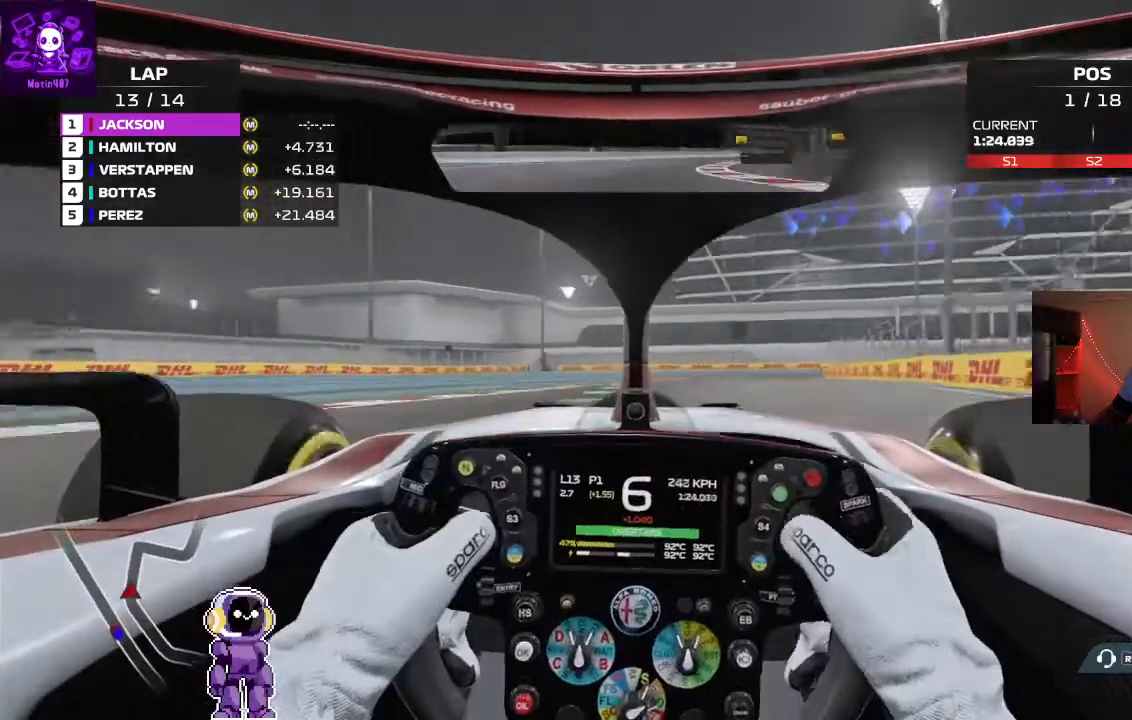
{"dt_ms": 500, "buttons": ["L2"], "left_stick": "center", "right_stick": "center"}
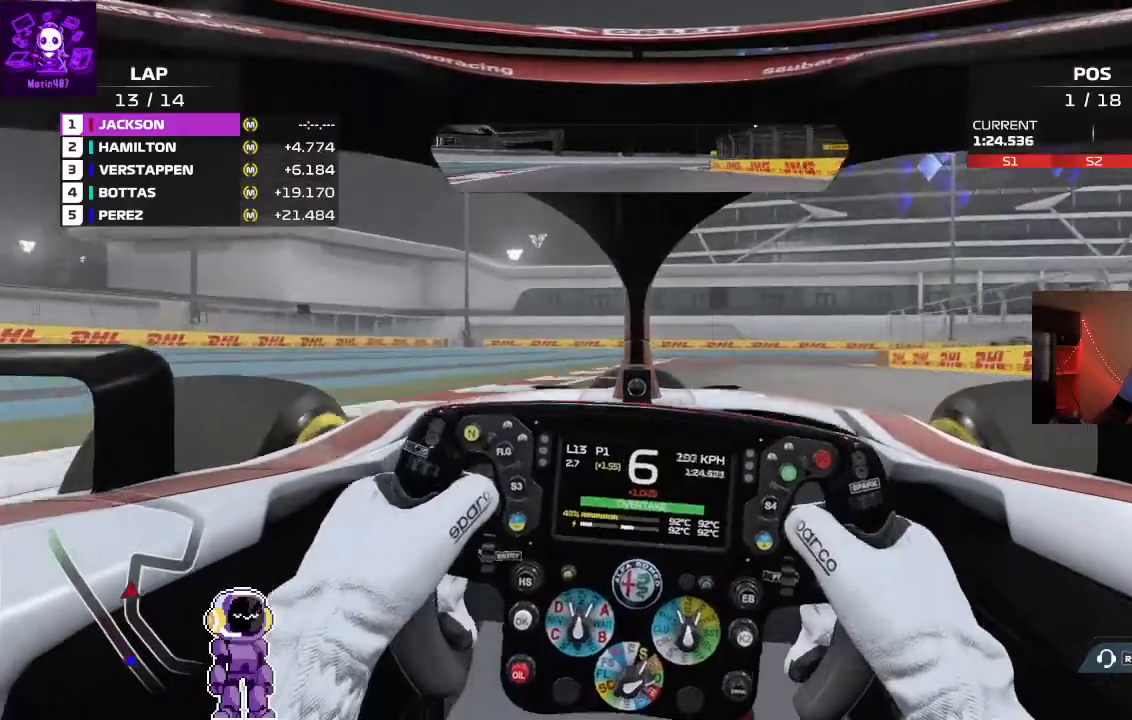
{"dt_ms": 500, "buttons": [], "left_stick": "right", "right_stick": "center", "events": [[100, "left_stick", "right"], [367, "left_stick", "center"], [467, "left_stick", "right"], [500, "L2", "up"]]}
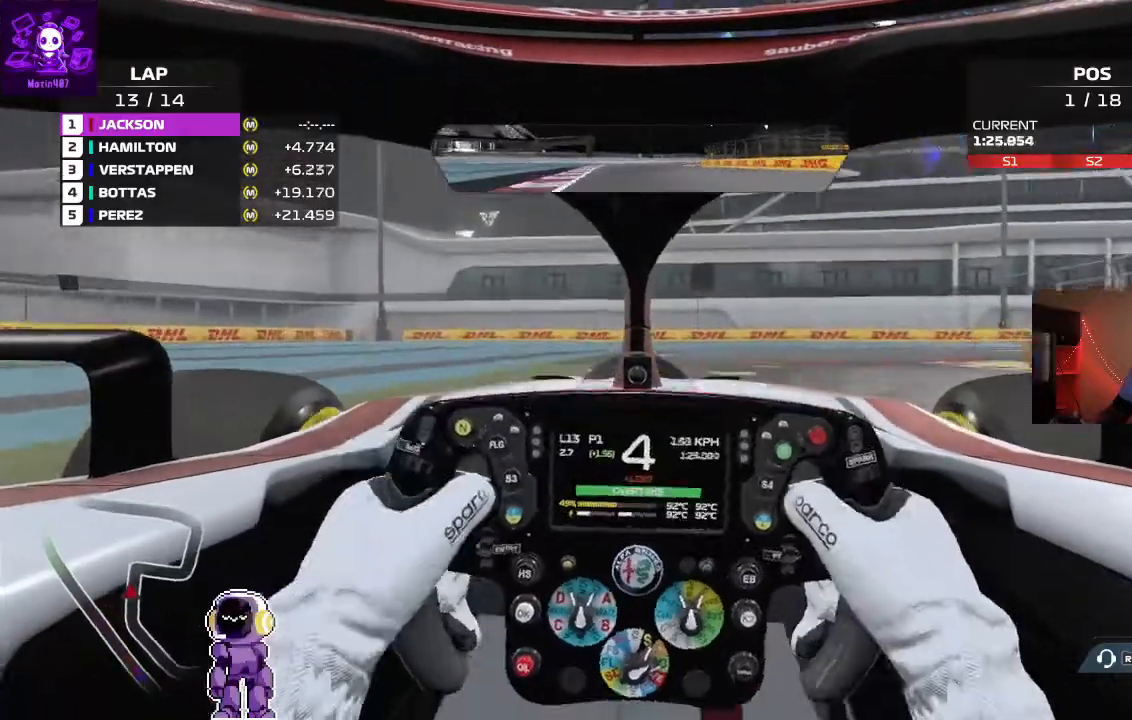
{"dt_ms": 500, "buttons": ["L2"], "left_stick": "right", "right_stick": "center", "events": [[400, "L2", "down"]]}
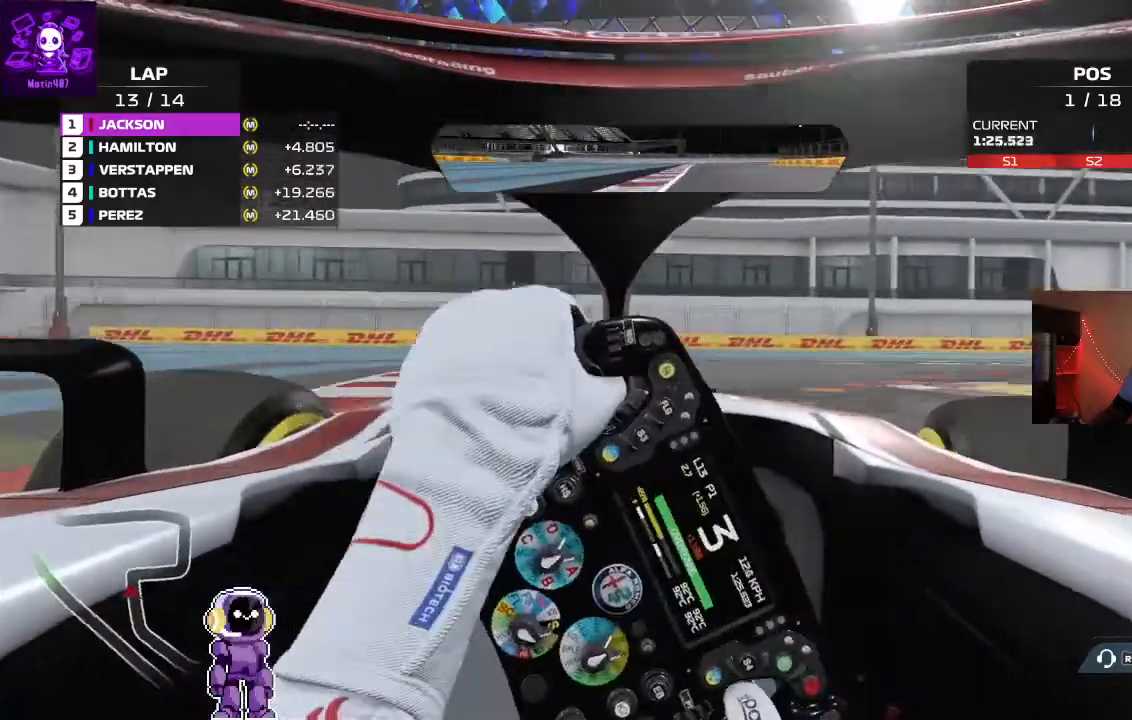
{"dt_ms": 500, "buttons": [], "left_stick": "right", "right_stick": "center"}
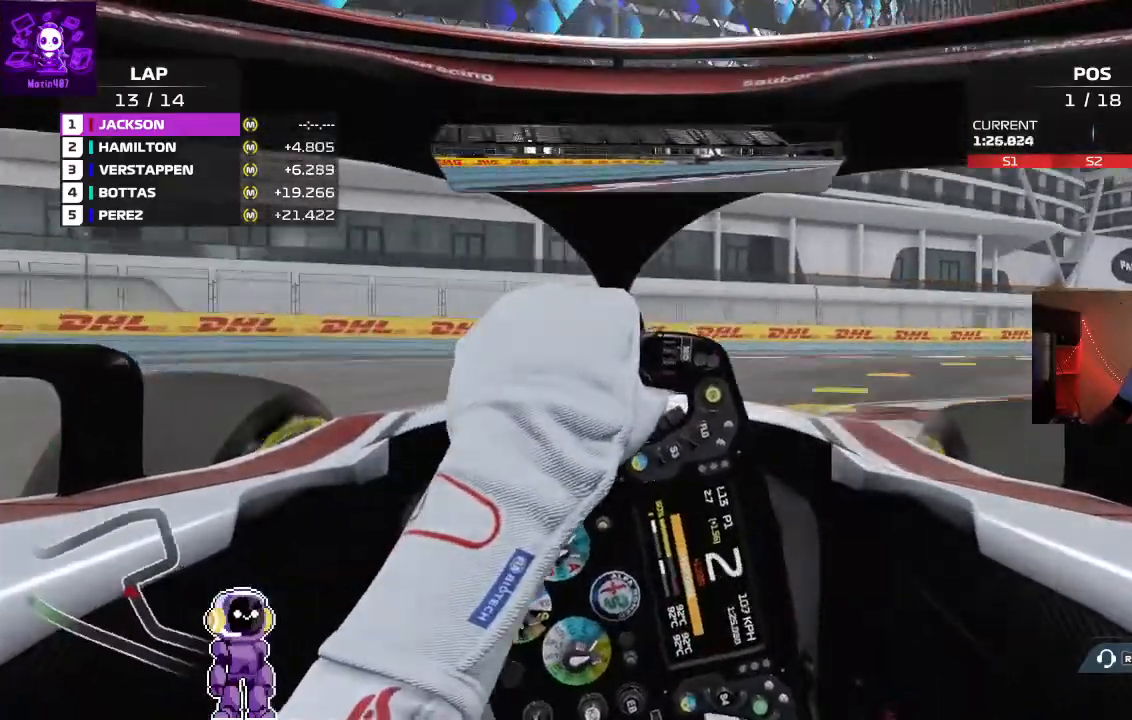
{"dt_ms": 500, "buttons": ["R2"], "left_stick": "right", "right_stick": "center", "events": [[467, "R2", "down"]]}
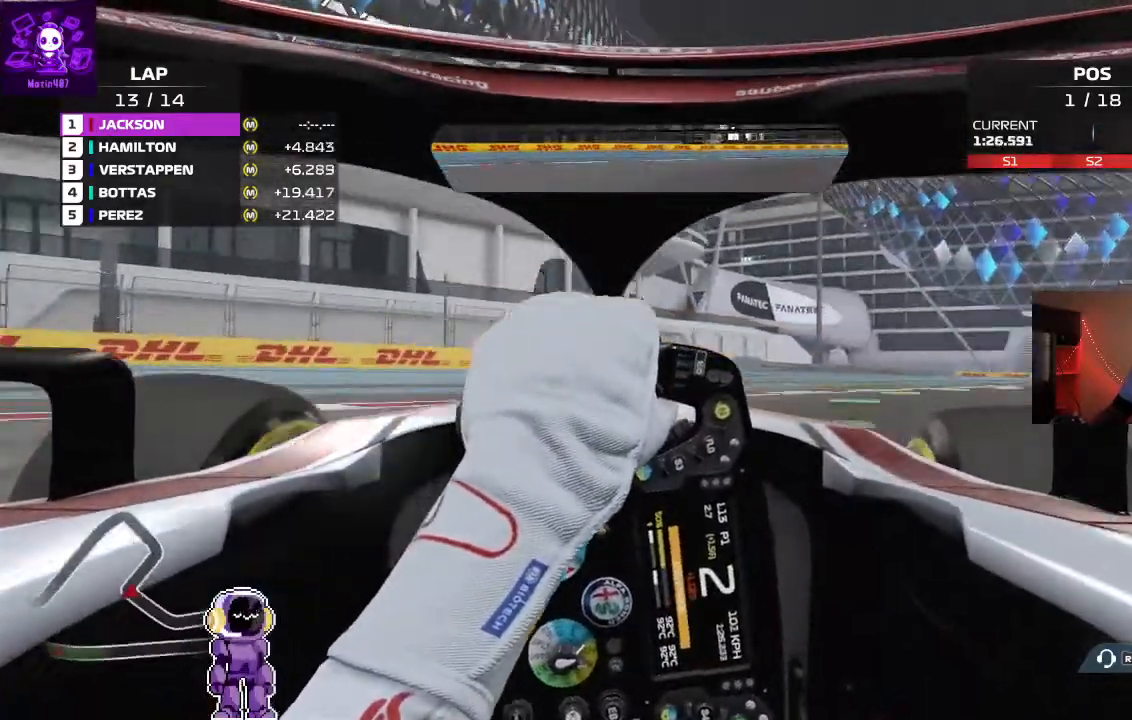
{"dt_ms": 500, "buttons": [], "left_stick": "right", "right_stick": "center"}
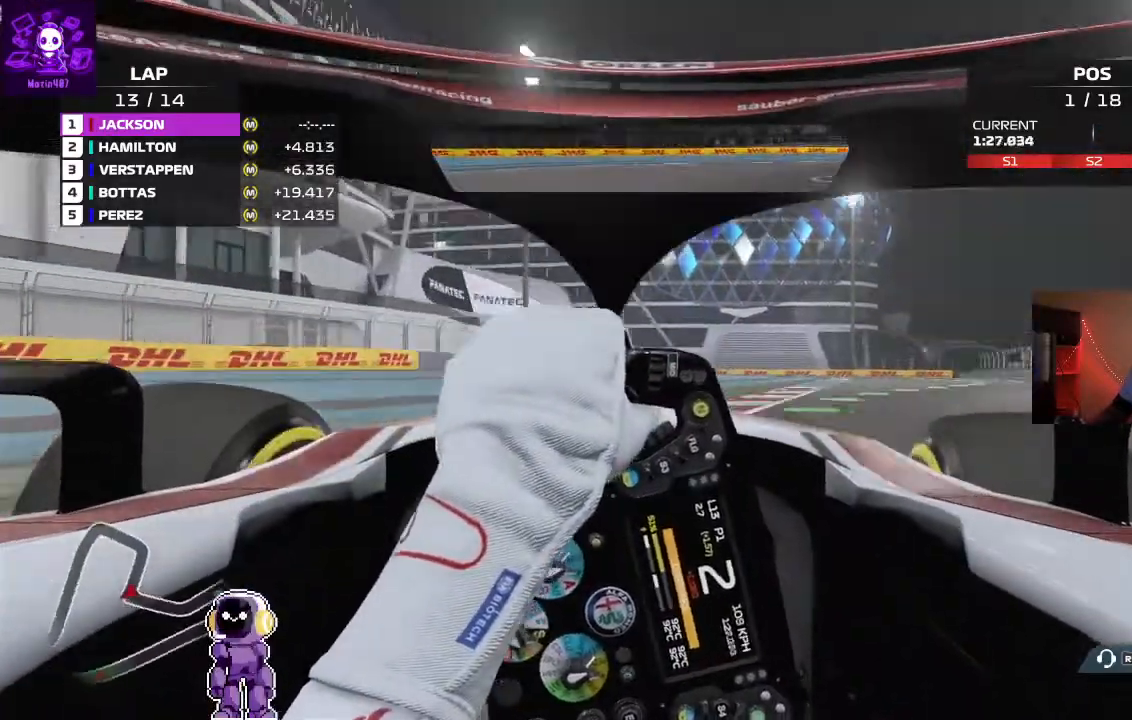
{"dt_ms": 500, "buttons": ["R2"], "left_stick": "right", "right_stick": "center", "events": [[133, "R2", "down"], [267, "R2", "up"], [367, "R2", "down"]]}
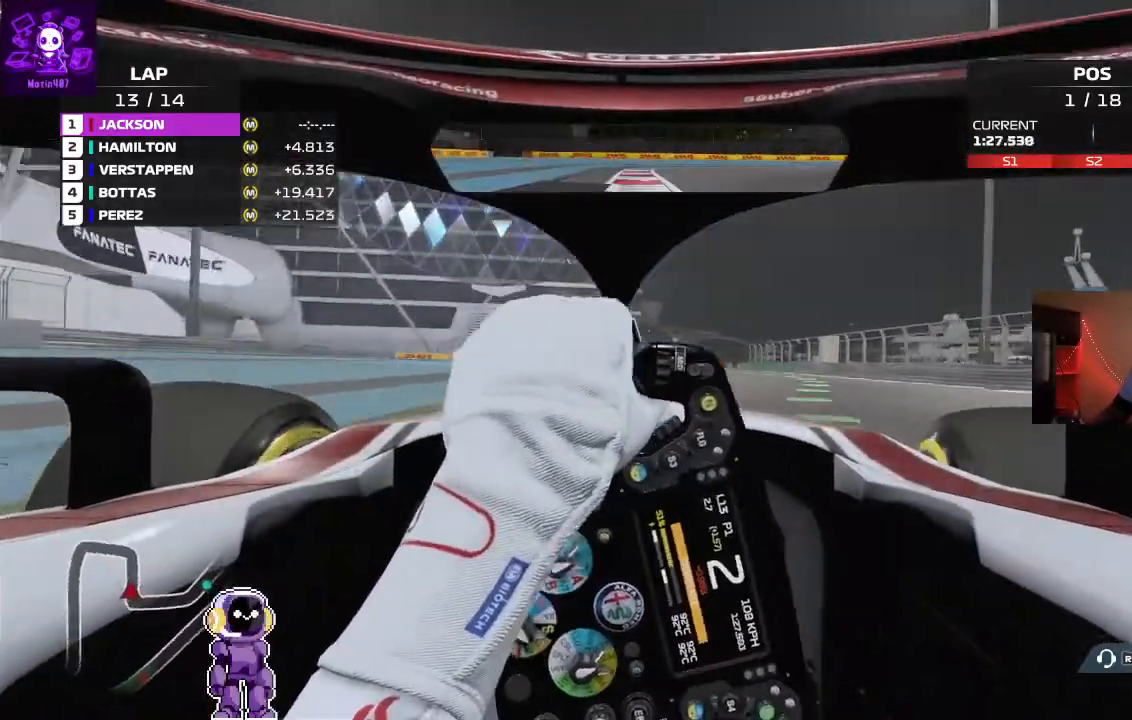
{"dt_ms": 500, "buttons": [], "left_stick": "center", "right_stick": "center", "events": [[67, "R2", "up"], [167, "R2", "down"], [200, "left_stick", "center"], [500, "R2", "up"]]}
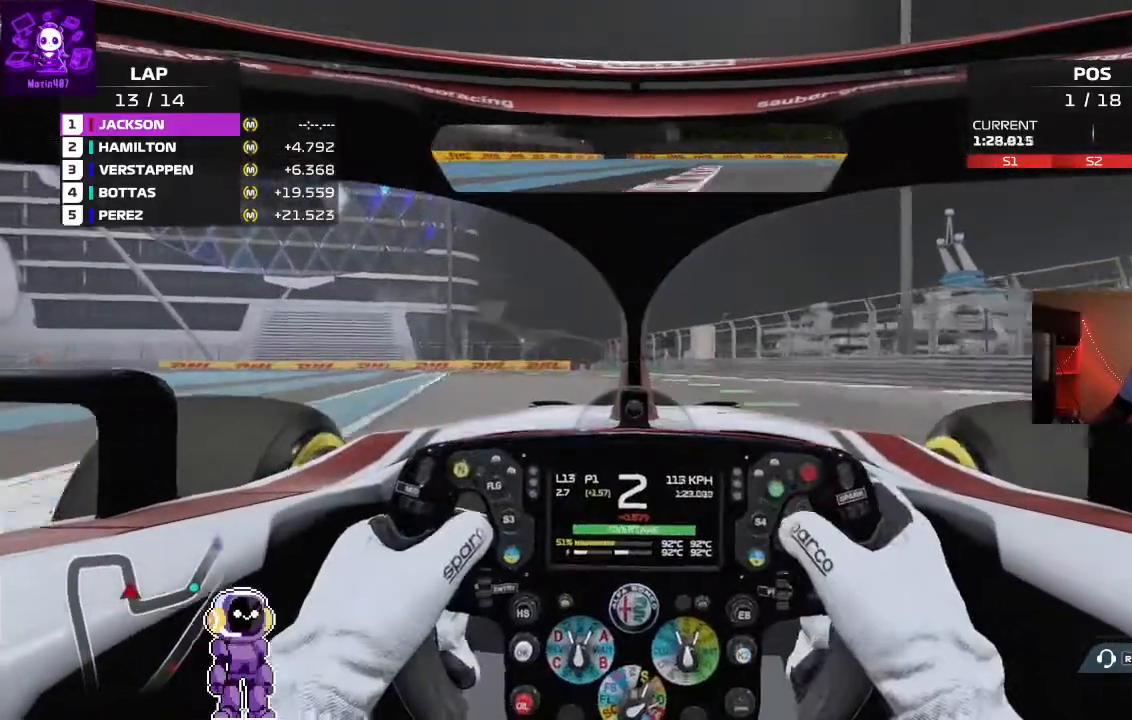
{"dt_ms": 500, "buttons": ["R2"], "left_stick": "down-left", "right_stick": "center", "events": [[33, "R2", "down"], [467, "left_stick", "down-left"]]}
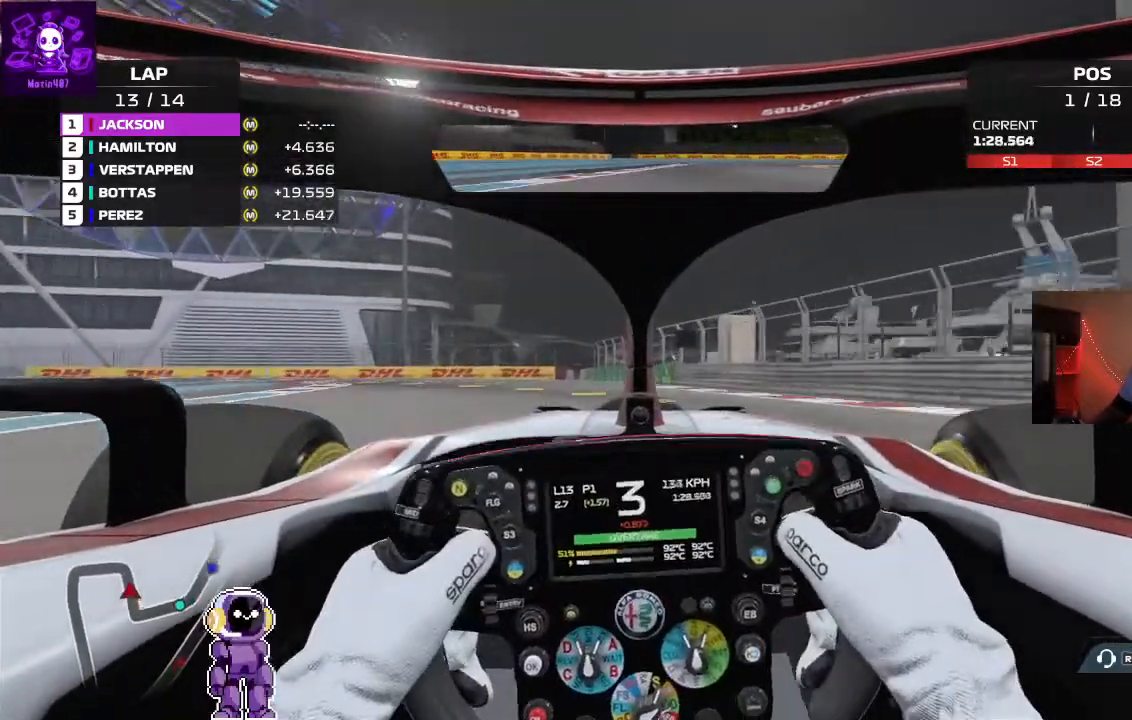
{"dt_ms": 500, "buttons": [], "left_stick": "down-left", "right_stick": "center", "events": [[33, "R2", "up"], [300, "L2", "down"], [500, "L2", "up"]]}
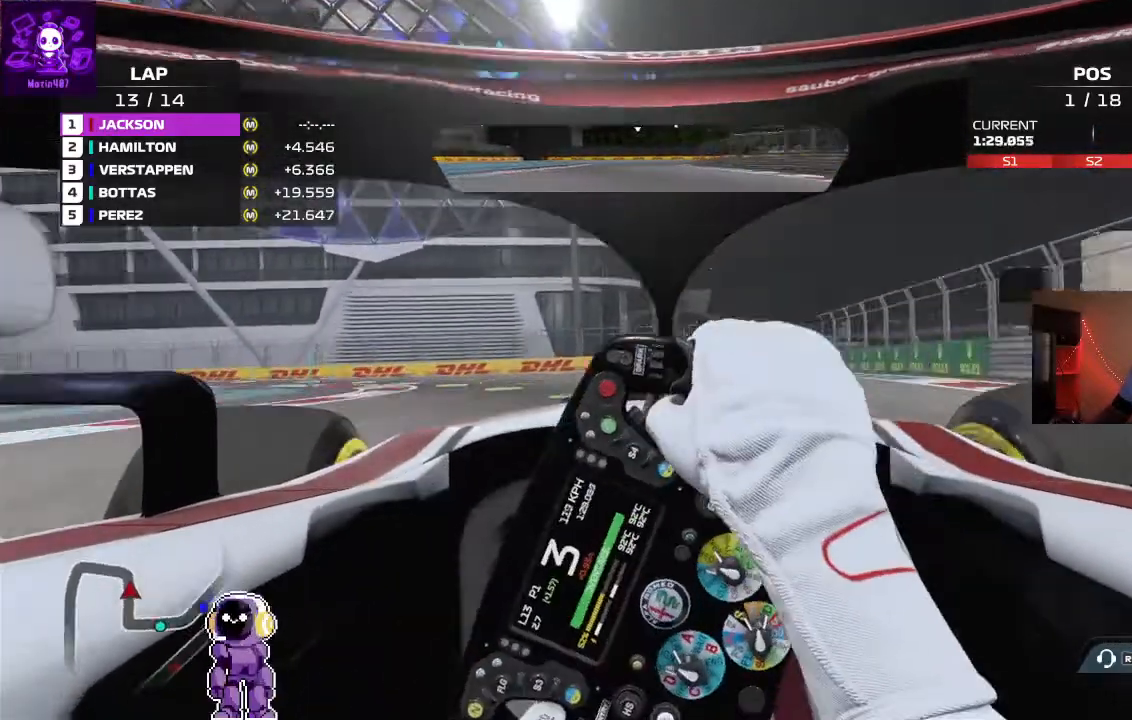
{"dt_ms": 1000, "buttons": [], "left_stick": "down-left", "right_stick": "center"}
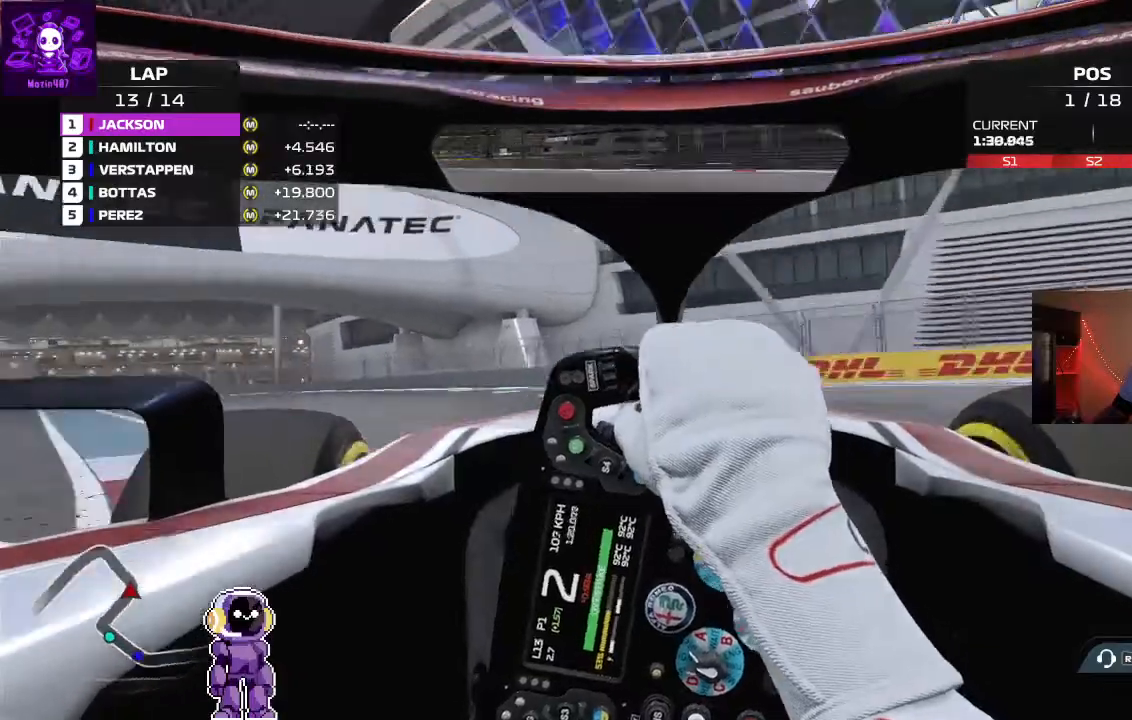
{"dt_ms": 500, "buttons": ["R2"], "left_stick": "down-left", "right_stick": "center", "events": [[233, "R2", "down"]]}
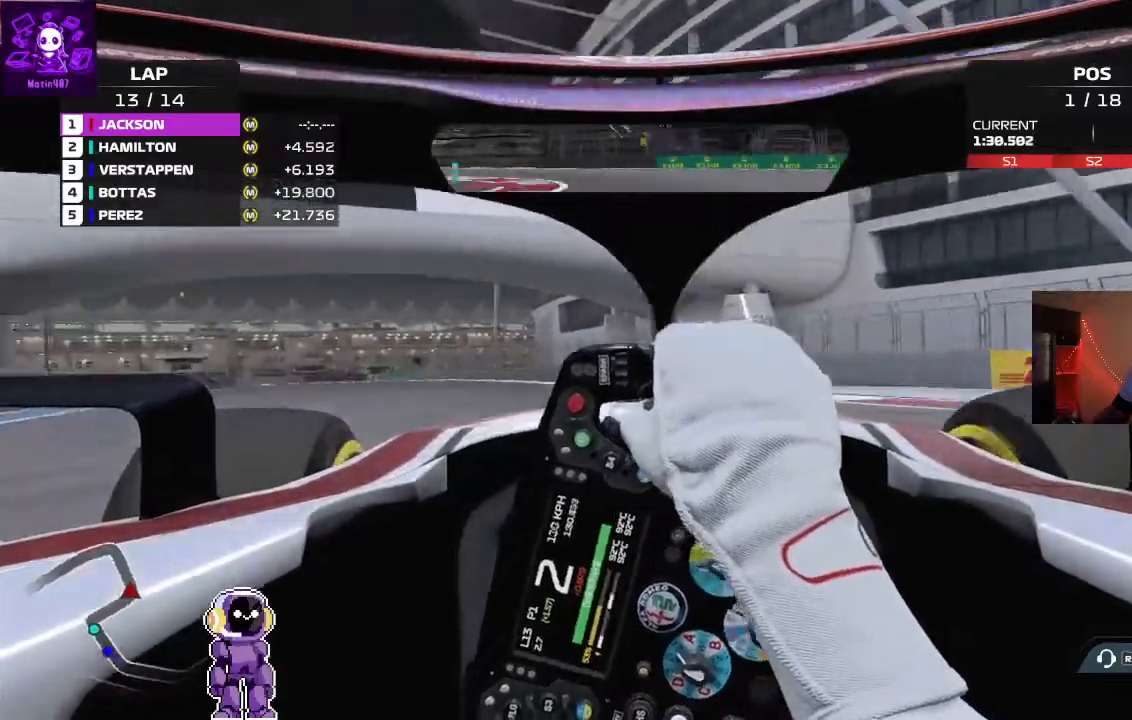
{"dt_ms": 500, "buttons": ["R2"], "left_stick": "left", "right_stick": "center", "events": [[167, "left_stick", "center"], [267, "left_stick", "left"]]}
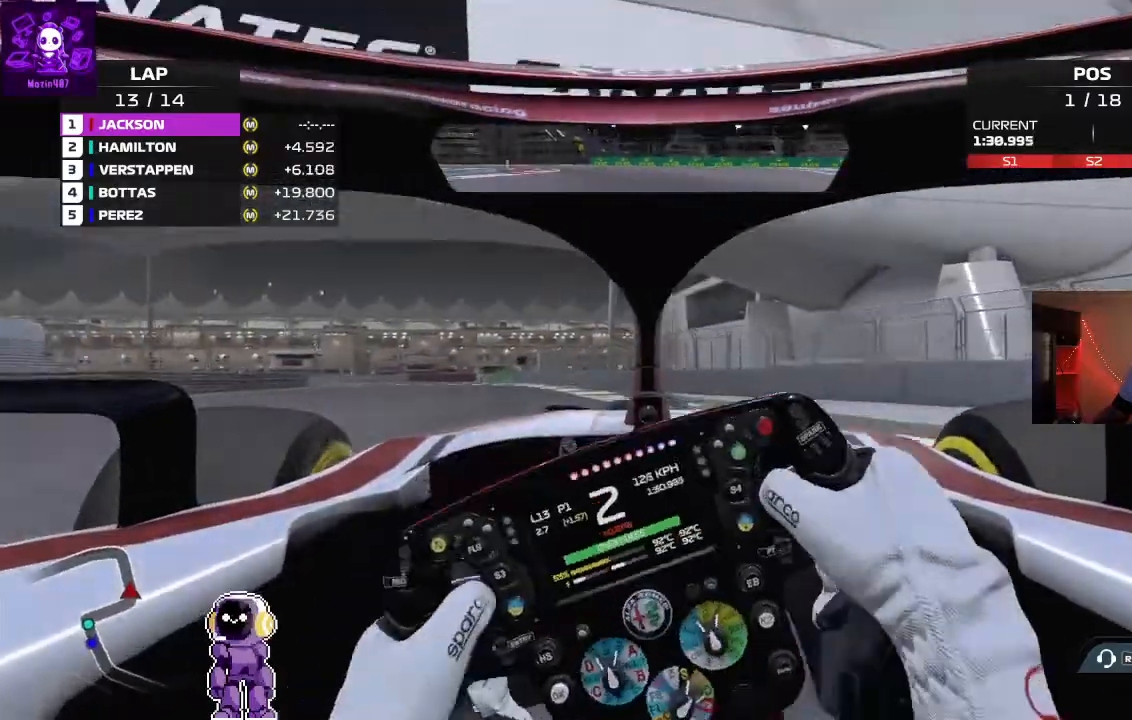
{"dt_ms": 500, "buttons": ["R2"], "left_stick": "left", "right_stick": "center", "events": [[267, "left_stick", "center"], [333, "left_stick", "left"]]}